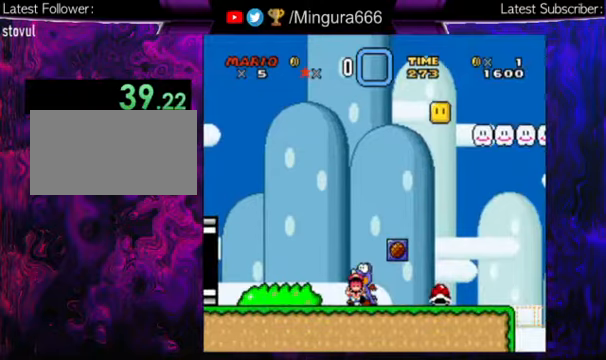
Gameplay with a controller (Nintendo layout); each line is a JSON object with the inputs held at the frame after it. "events" lists button and stick changes between this image and that frame as [ms after this image, input, new state], when the widget could be followed in between. Not read: L1 L3 R1 R3.
{"buttons": [], "events": []}
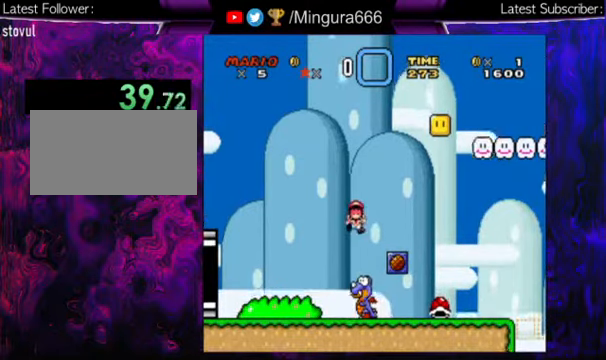
{"buttons": [], "events": []}
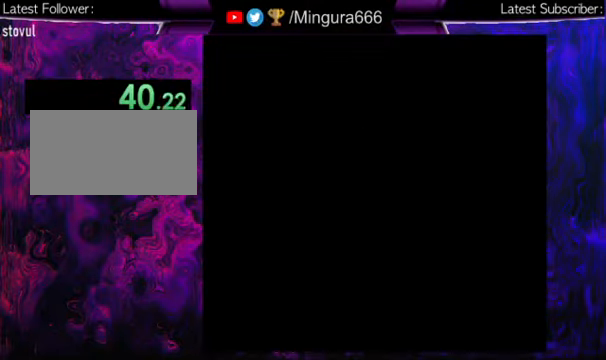
{"buttons": [], "events": []}
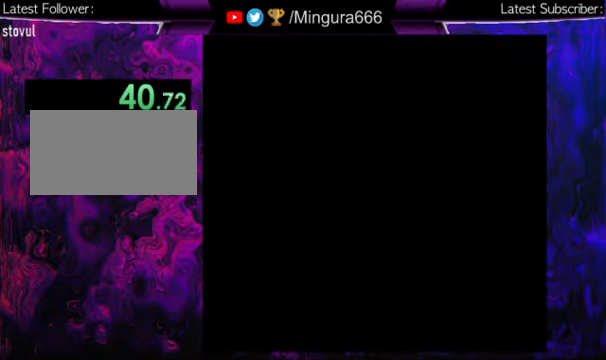
{"buttons": [], "events": []}
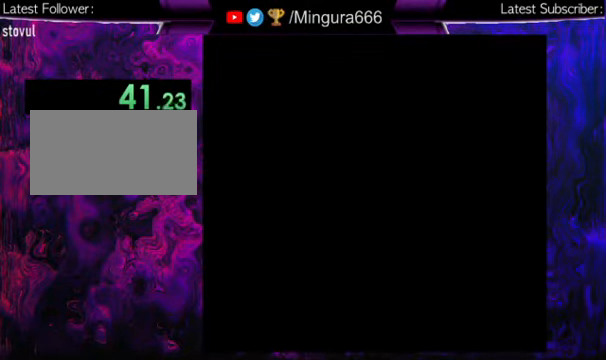
{"buttons": [], "events": []}
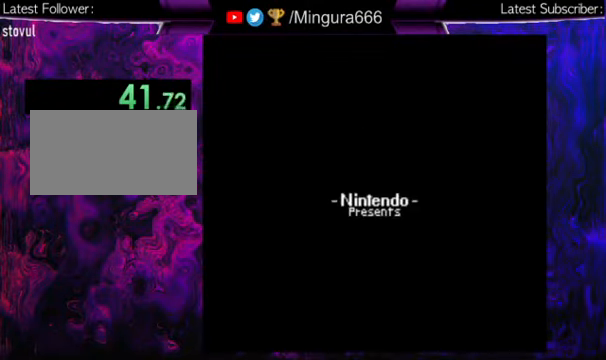
{"buttons": [], "events": []}
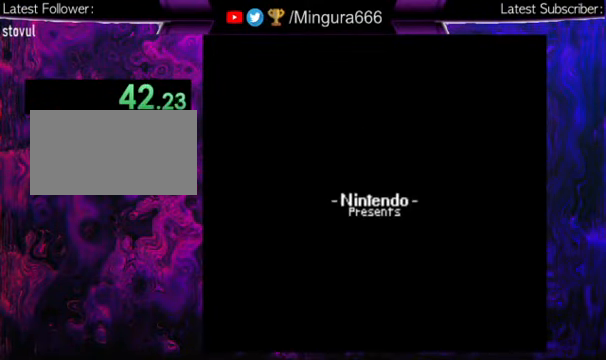
{"buttons": [], "events": []}
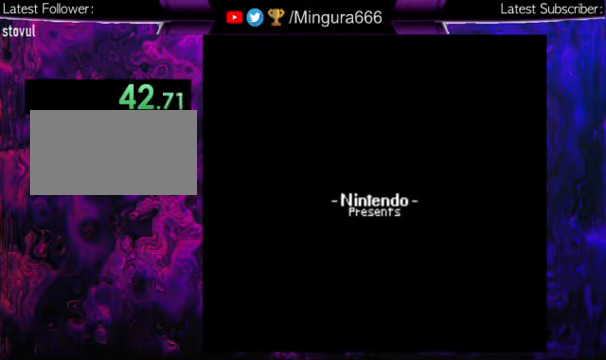
{"buttons": [], "events": []}
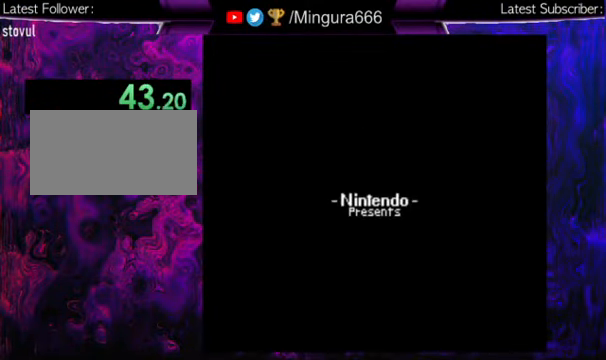
{"buttons": [], "events": []}
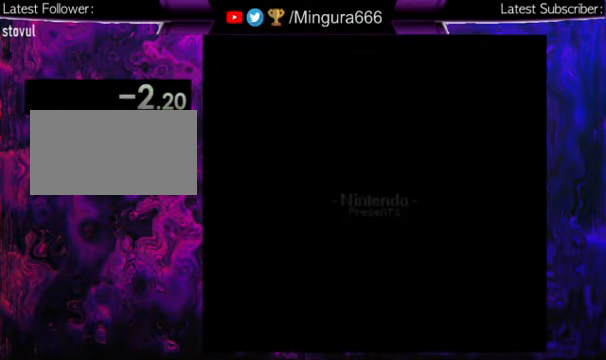
{"buttons": ["B"], "events": [[433, "B", "down"]]}
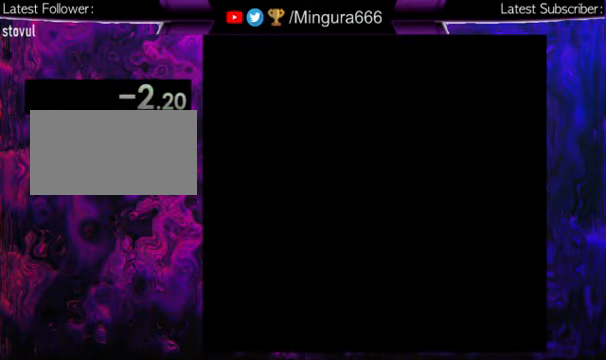
{"buttons": [], "events": [[33, "B", "up"], [267, "B", "down"], [366, "B", "up"]]}
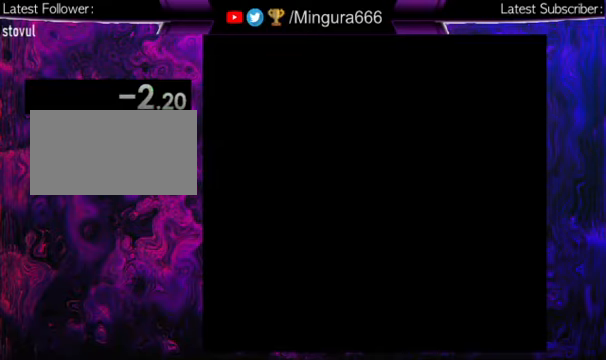
{"buttons": ["B"], "events": [[33, "B", "down"], [166, "B", "up"], [433, "B", "down"]]}
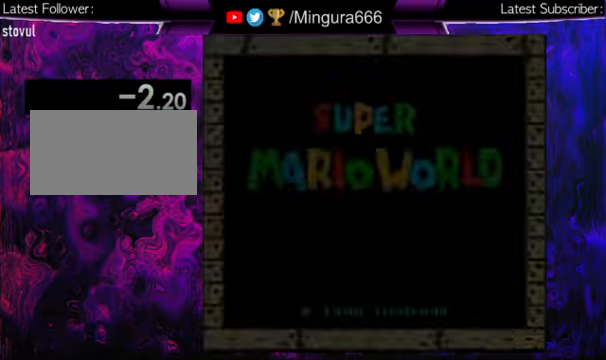
{"buttons": [], "events": [[66, "B", "up"]]}
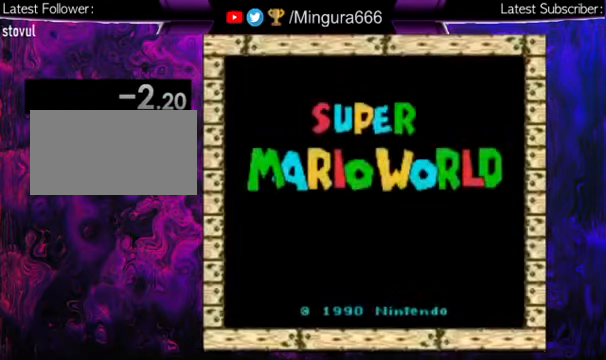
{"buttons": ["DPAD_UP"], "events": [[100, "B", "down"], [200, "B", "up"], [466, "DPAD_UP", "down"]]}
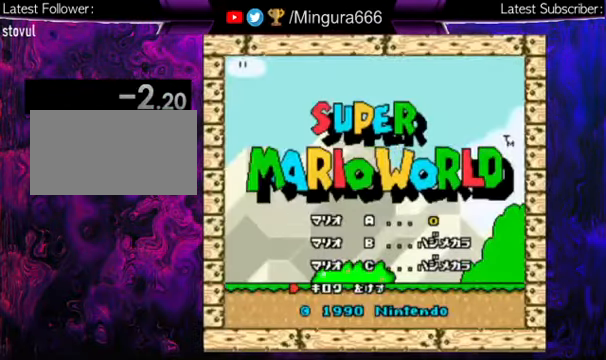
{"buttons": [], "events": [[133, "DPAD_UP", "up"], [366, "B", "down"], [400, "B", "up"]]}
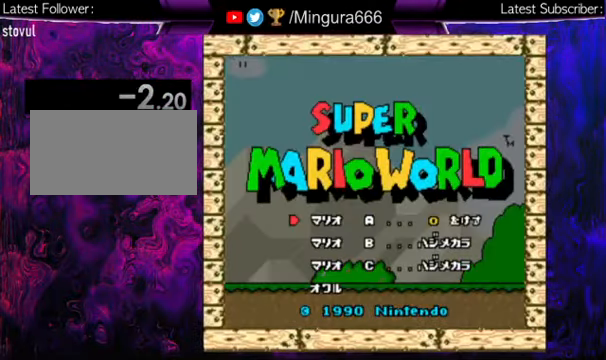
{"buttons": [], "events": [[233, "B", "down"], [366, "B", "up"]]}
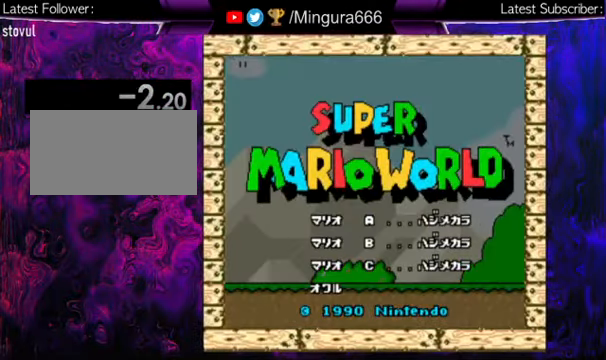
{"buttons": [], "events": [[200, "DPAD_UP", "down"], [333, "DPAD_UP", "up"]]}
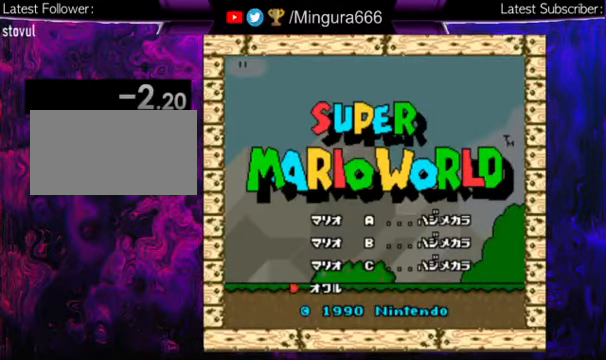
{"buttons": [], "events": [[100, "B", "down"], [233, "B", "up"]]}
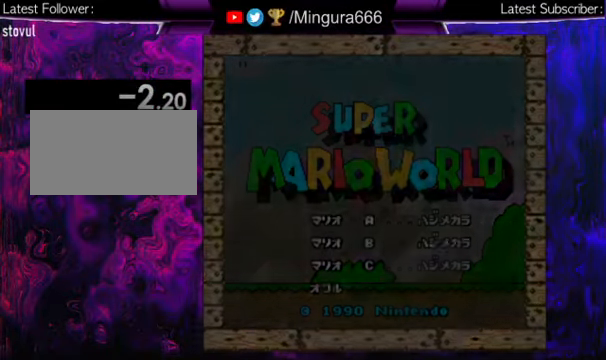
{"buttons": [], "events": []}
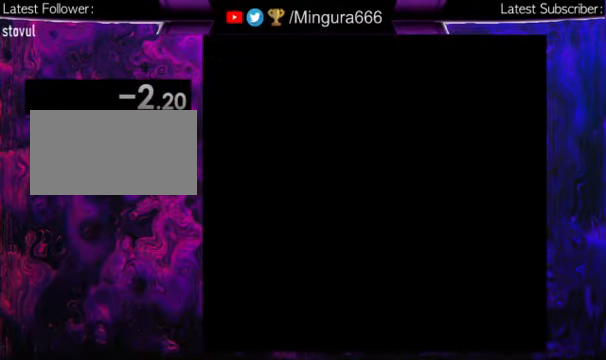
{"buttons": [], "events": []}
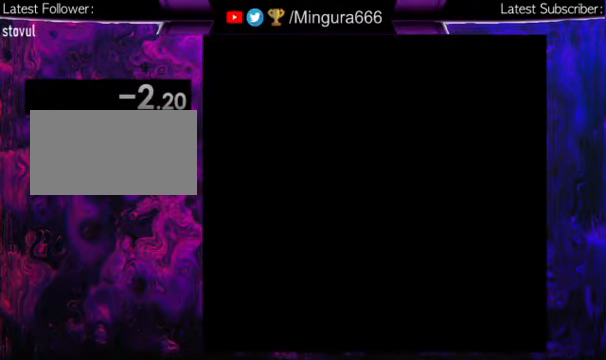
{"buttons": [], "events": []}
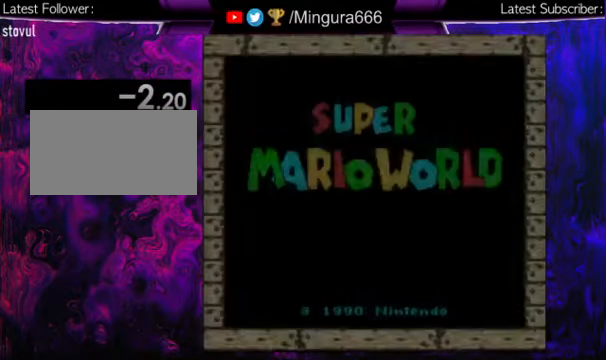
{"buttons": [], "events": []}
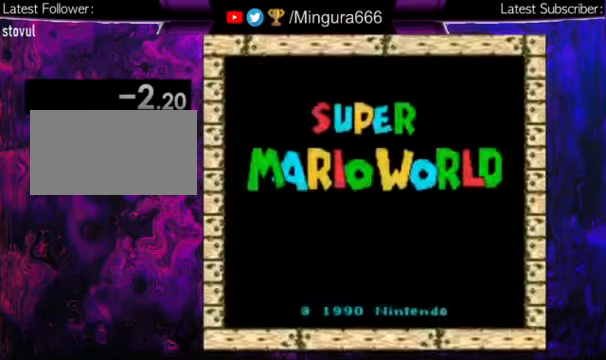
{"buttons": [], "events": [[67, "B", "down"], [167, "B", "up"]]}
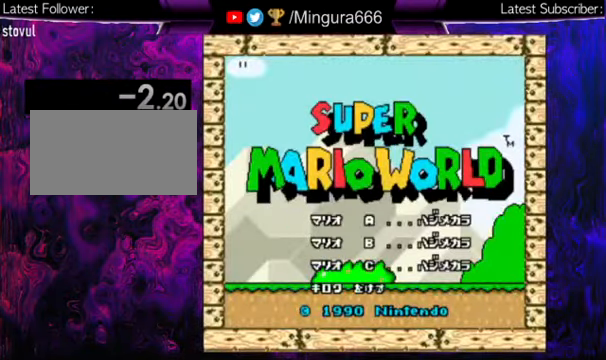
{"buttons": [], "events": [[200, "B", "down"], [300, "B", "up"]]}
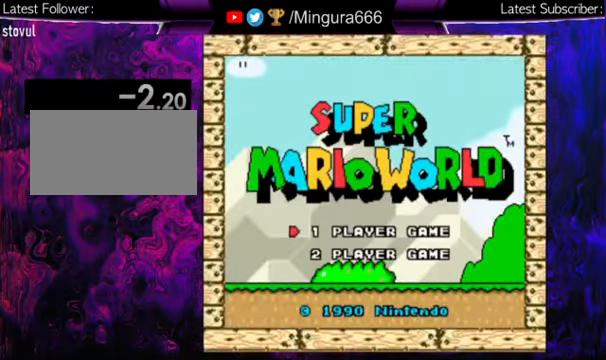
{"buttons": [], "events": []}
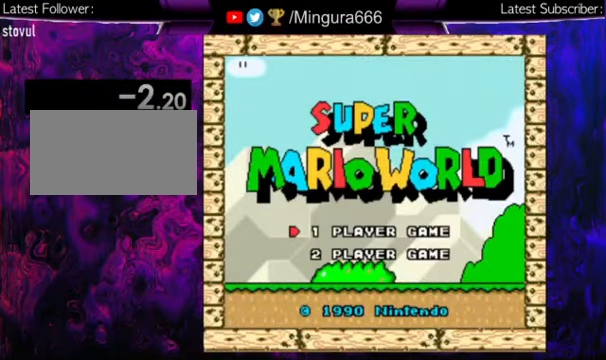
{"buttons": [], "events": [[134, "B", "down"], [234, "B", "up"]]}